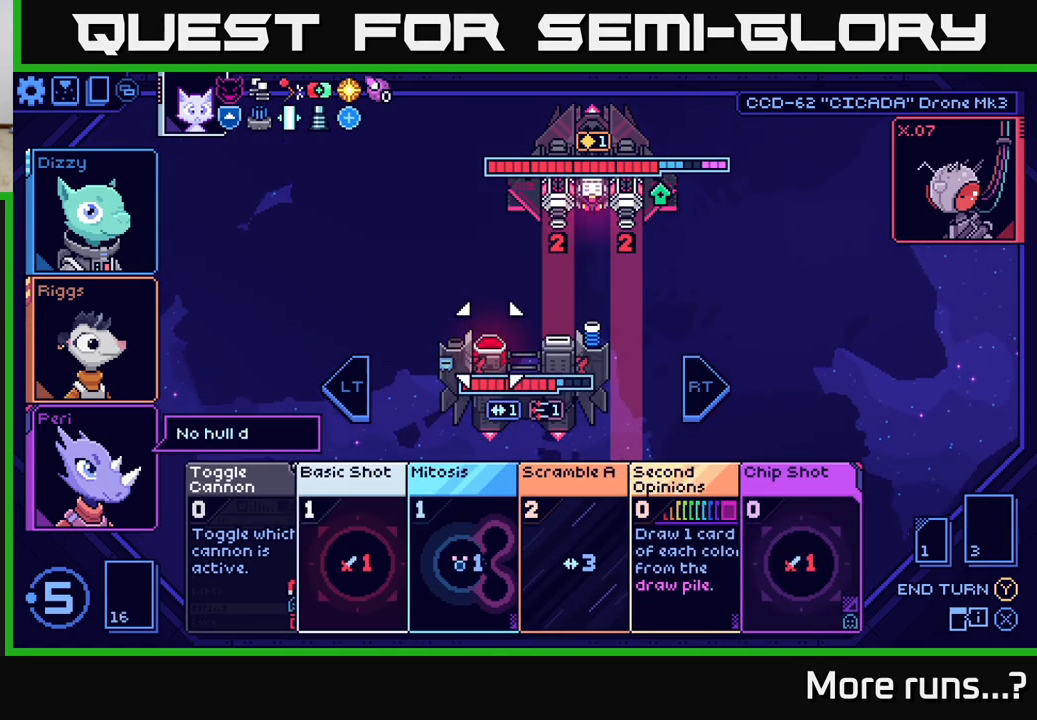
Gameplay with a controller (Xbox layout); each line is a JSON object with the inputs held at the frame after it. "events" lists button and stick changes between this image and that frame as [ms after this image, input, new state], when the widget could be followed in between. Not read: L1 R1.
{"buttons": [], "left_stick": "center", "right_stick": "center", "events": [[17, "left_stick", "center"], [217, "left_stick", "down"], [433, "left_stick", "center"]]}
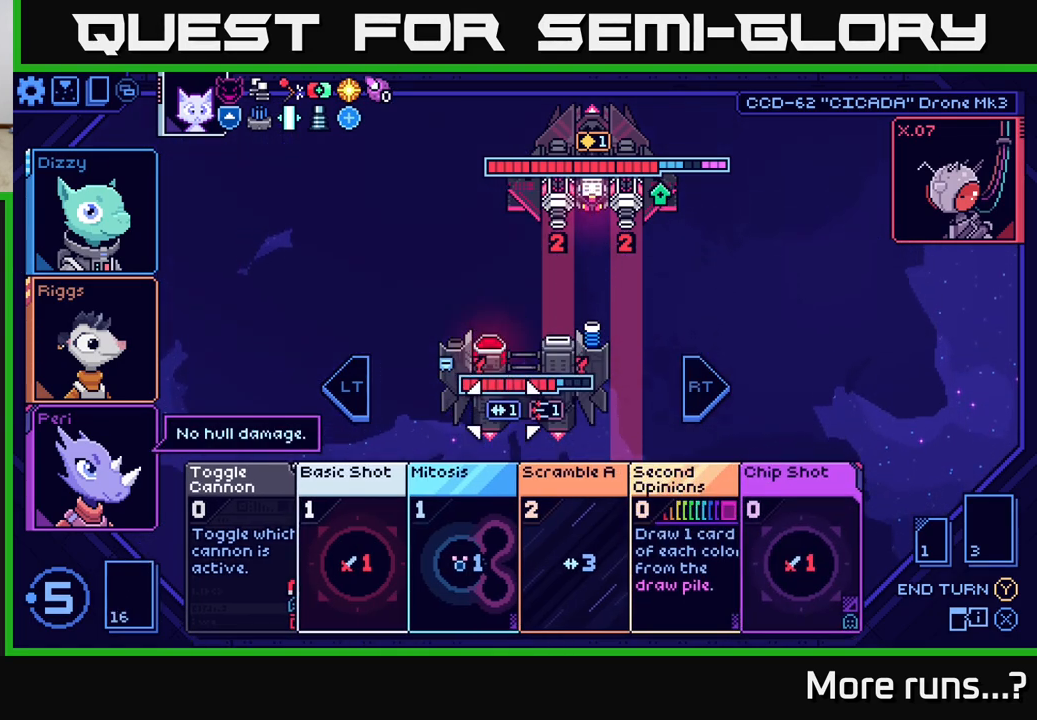
{"buttons": [], "left_stick": "center", "right_stick": "center", "events": [[117, "left_stick", "down-right"], [233, "left_stick", "down"], [333, "left_stick", "down-left"], [433, "left_stick", "center"]]}
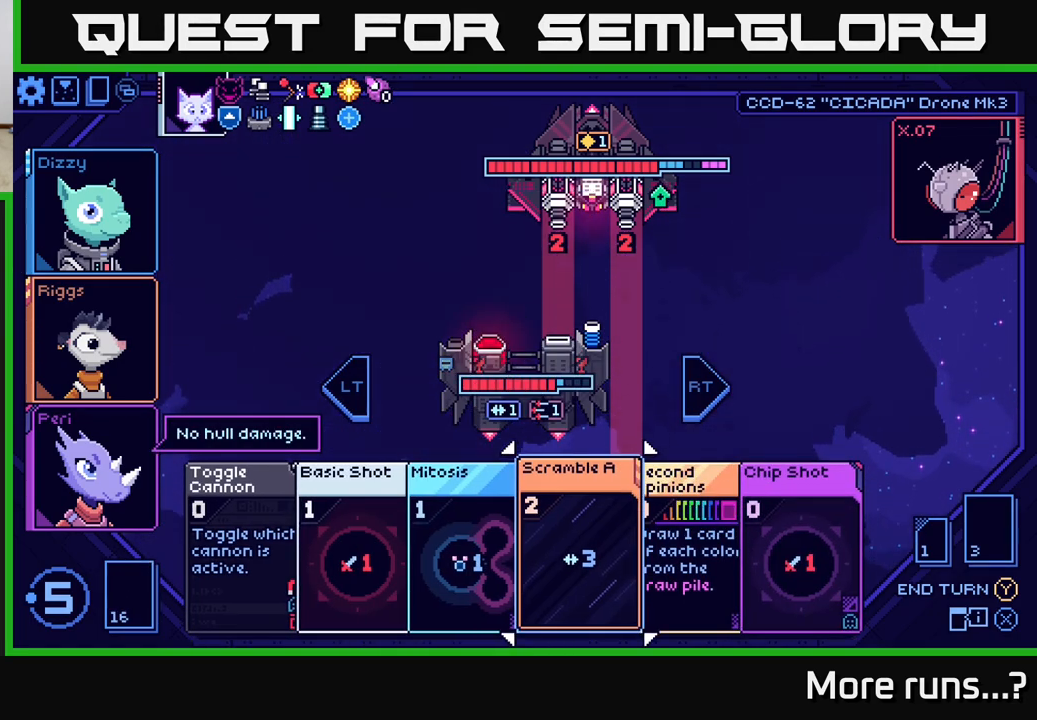
{"buttons": [], "left_stick": "center", "right_stick": "center", "events": [[150, "left_stick", "right"], [350, "left_stick", "center"]]}
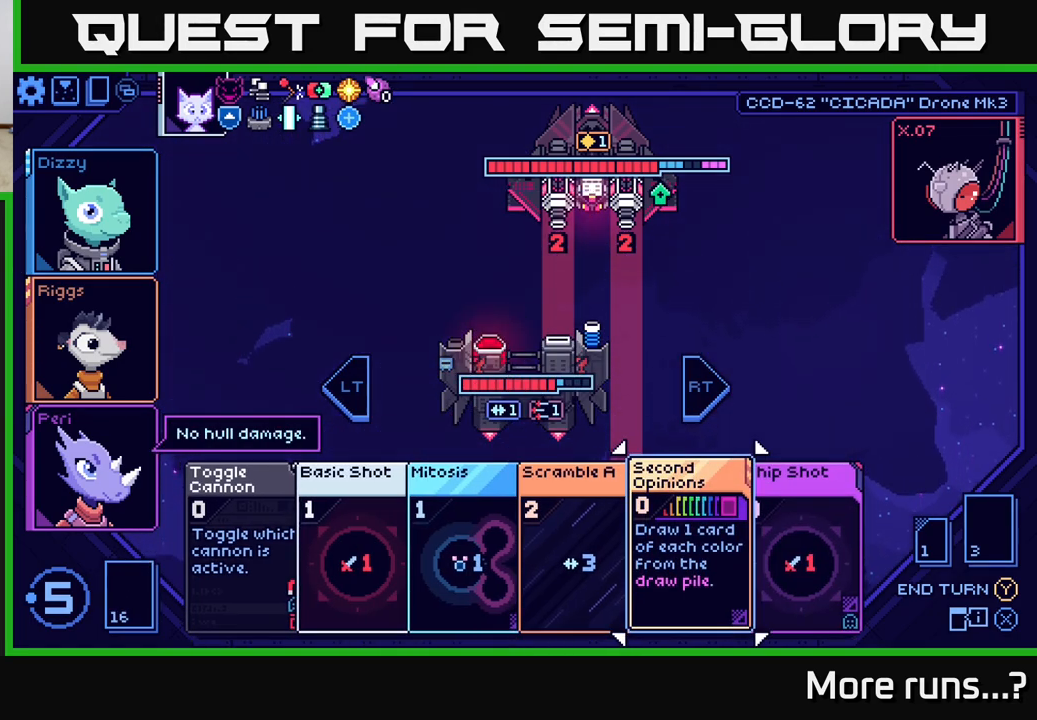
{"buttons": [], "left_stick": "center", "right_stick": "center", "events": [[100, "left_stick", "right"], [300, "left_stick", "center"]]}
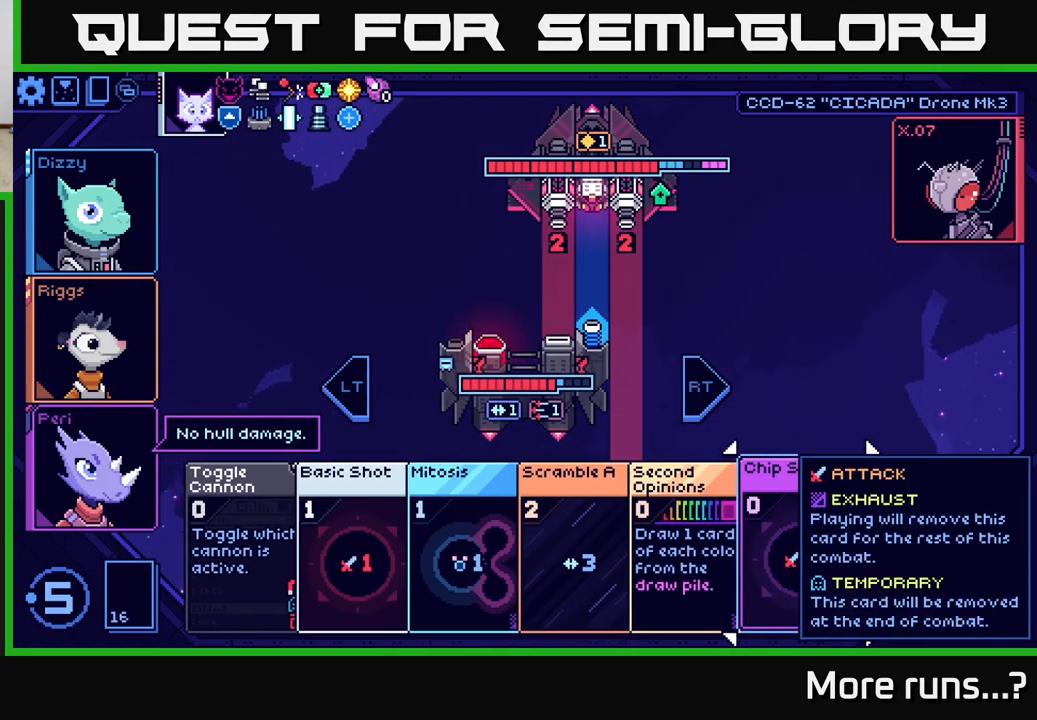
{"buttons": [], "left_stick": "center", "right_stick": "center", "events": []}
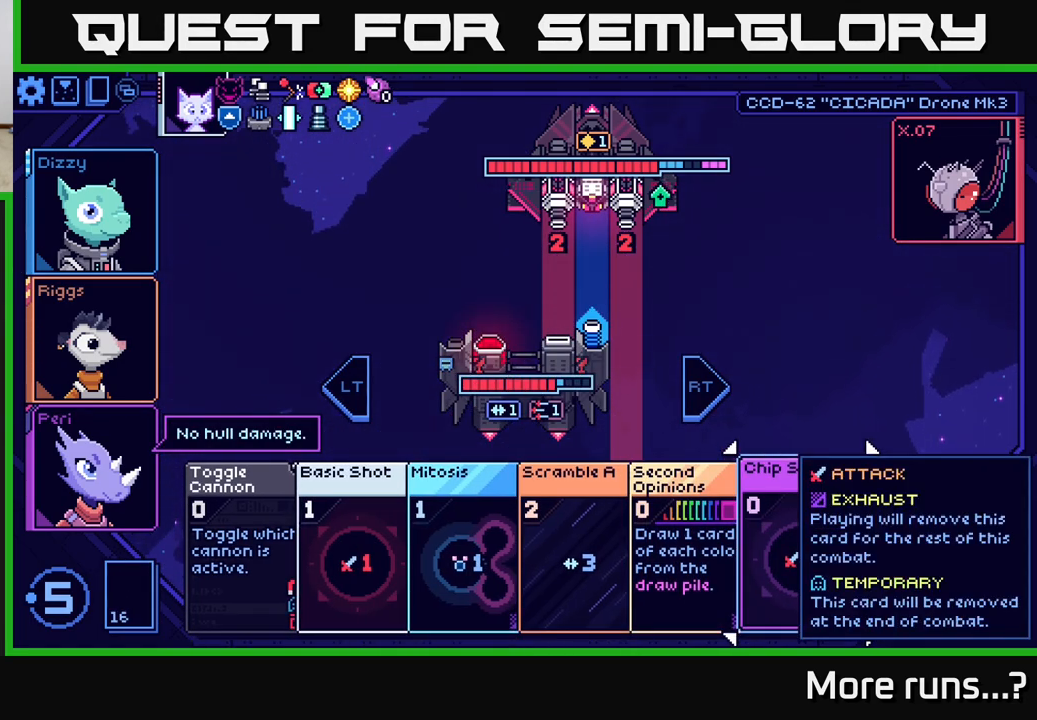
{"buttons": [], "left_stick": "center", "right_stick": "center", "events": [[250, "left_stick", "left"], [433, "left_stick", "center"]]}
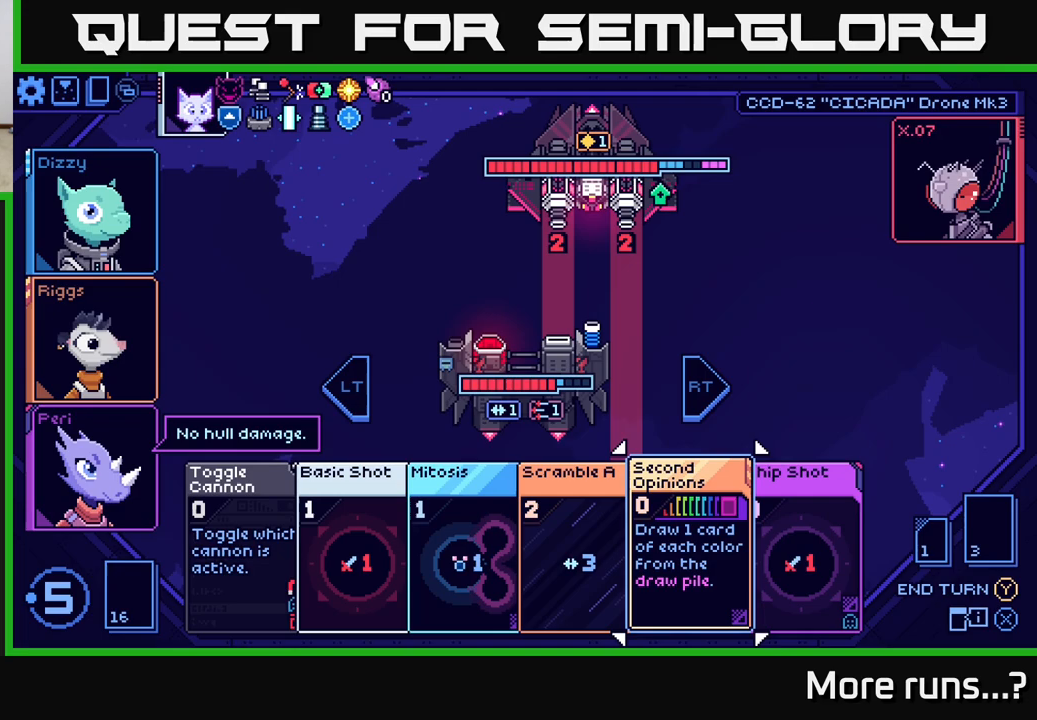
{"buttons": [], "left_stick": "center", "right_stick": "center", "events": []}
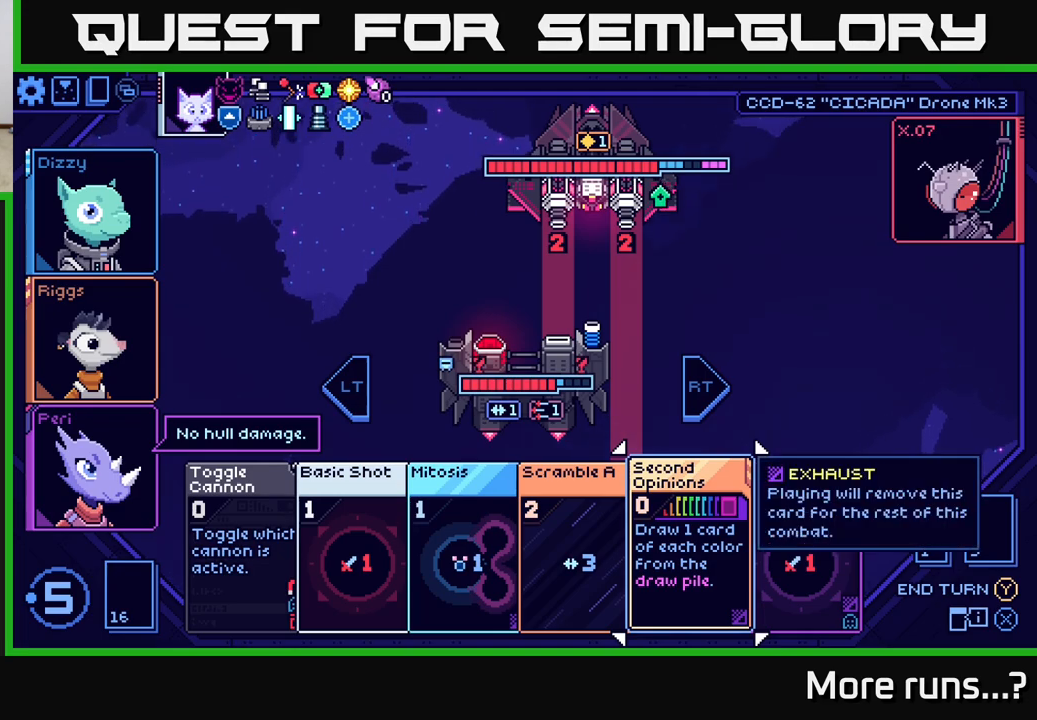
{"buttons": [], "left_stick": "center", "right_stick": "center", "events": []}
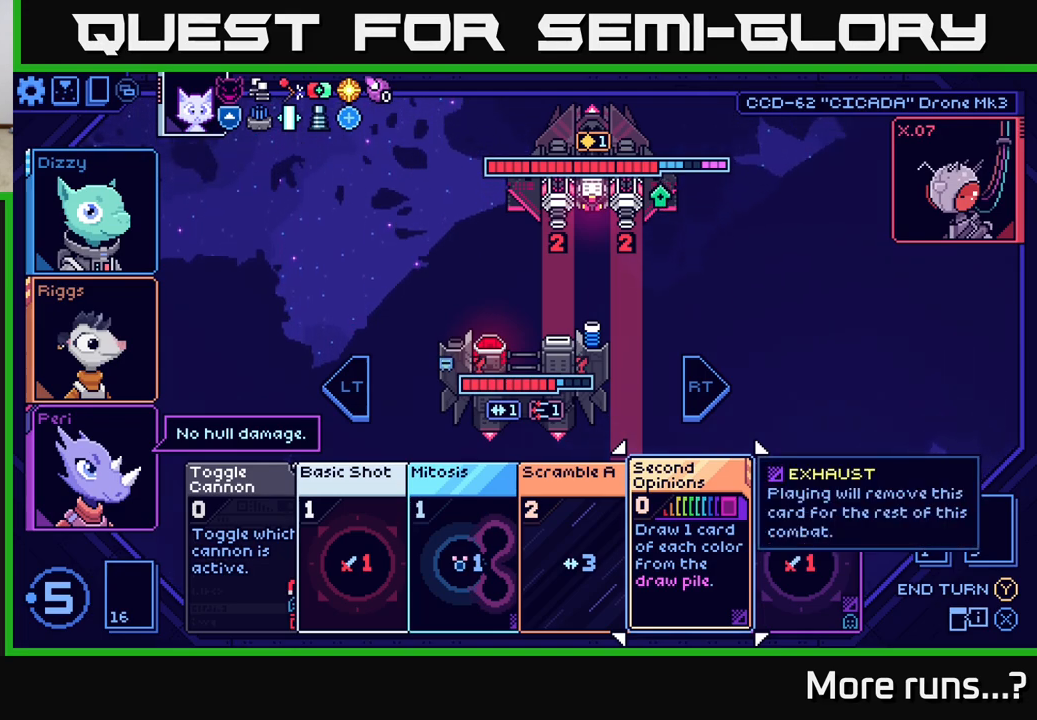
{"buttons": [], "left_stick": "center", "right_stick": "center", "events": [[283, "left_stick", "left"], [467, "left_stick", "center"]]}
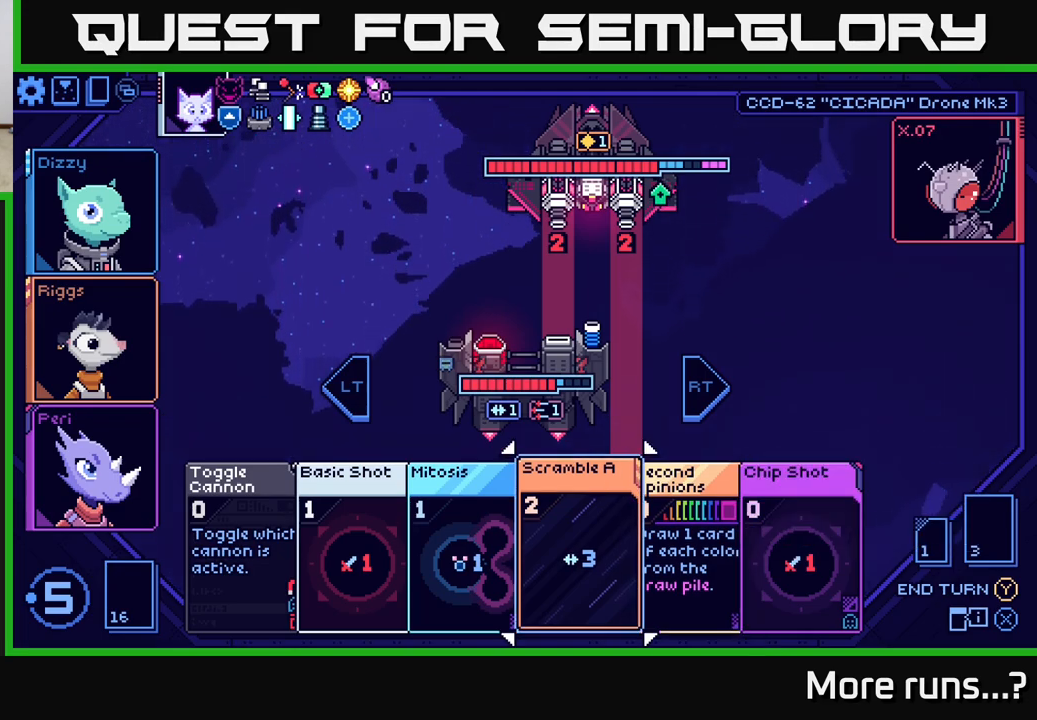
{"buttons": [], "left_stick": "center", "right_stick": "center", "events": []}
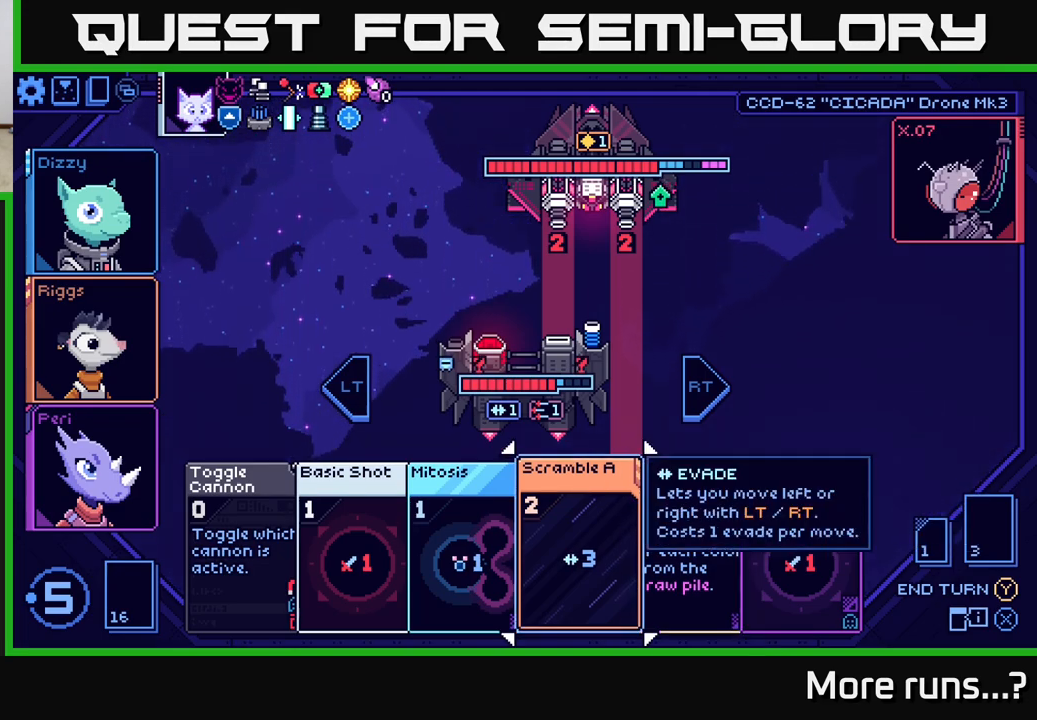
{"buttons": [], "left_stick": "center", "right_stick": "center", "events": []}
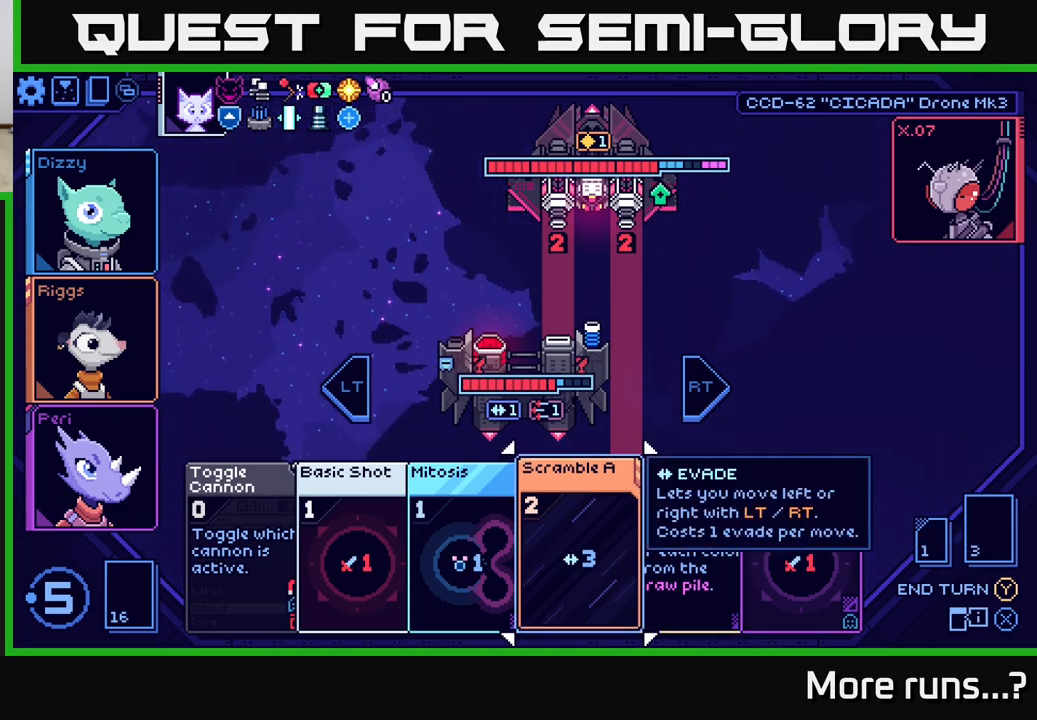
{"buttons": [], "left_stick": "center", "right_stick": "center", "events": []}
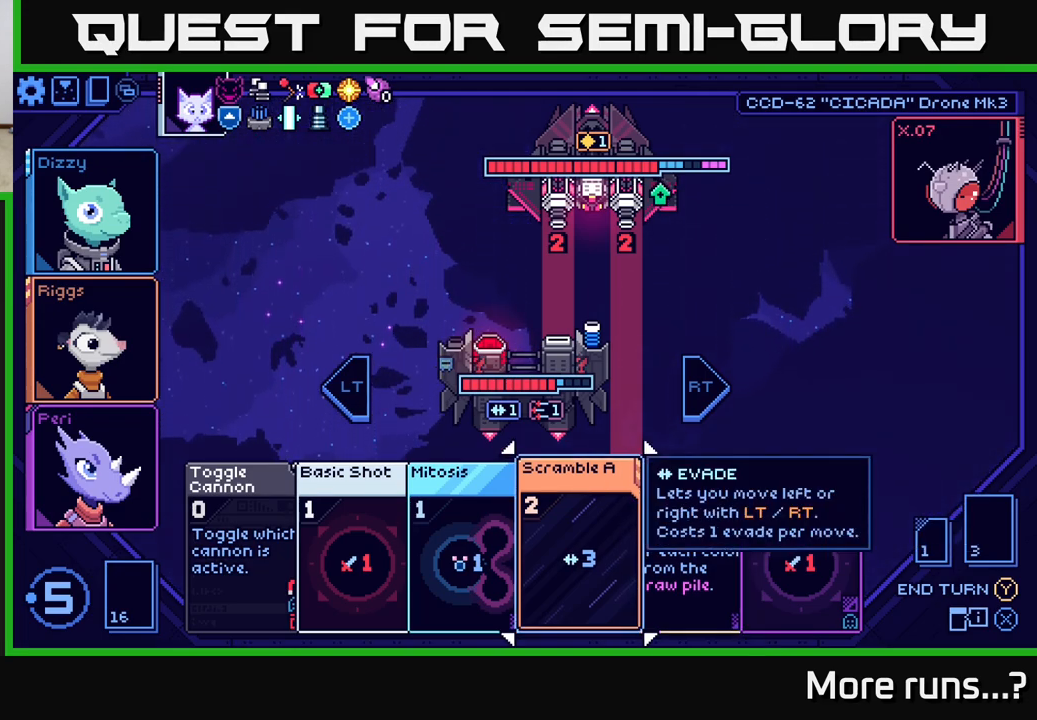
{"buttons": [], "left_stick": "center", "right_stick": "center", "events": []}
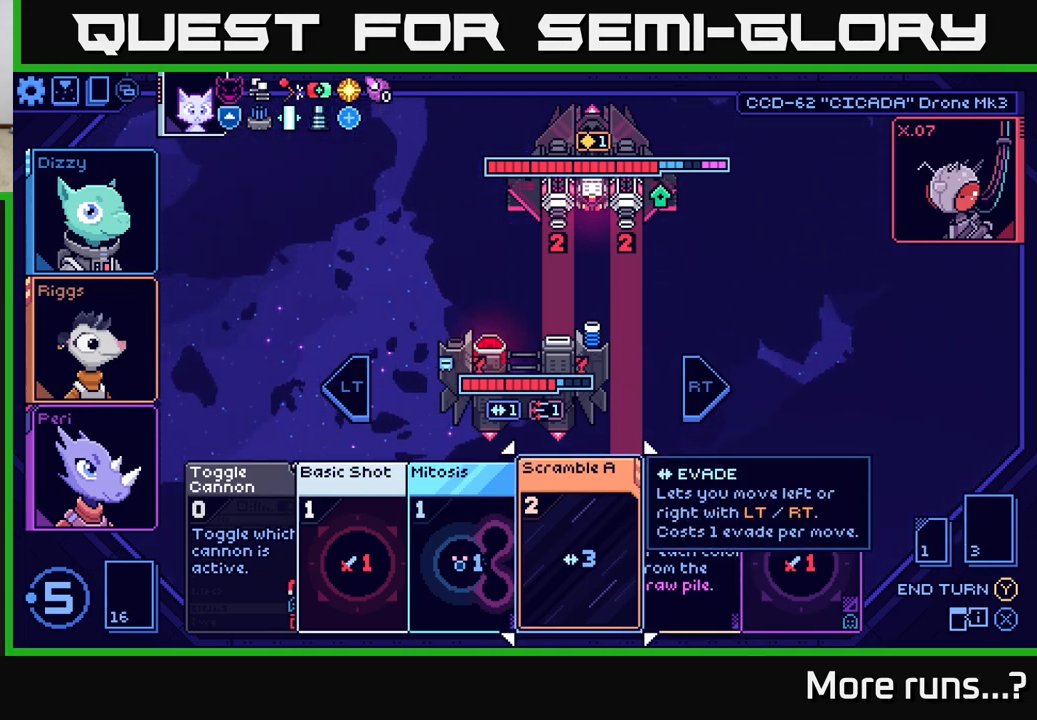
{"buttons": [], "left_stick": "right", "right_stick": "center", "events": [[467, "left_stick", "right"]]}
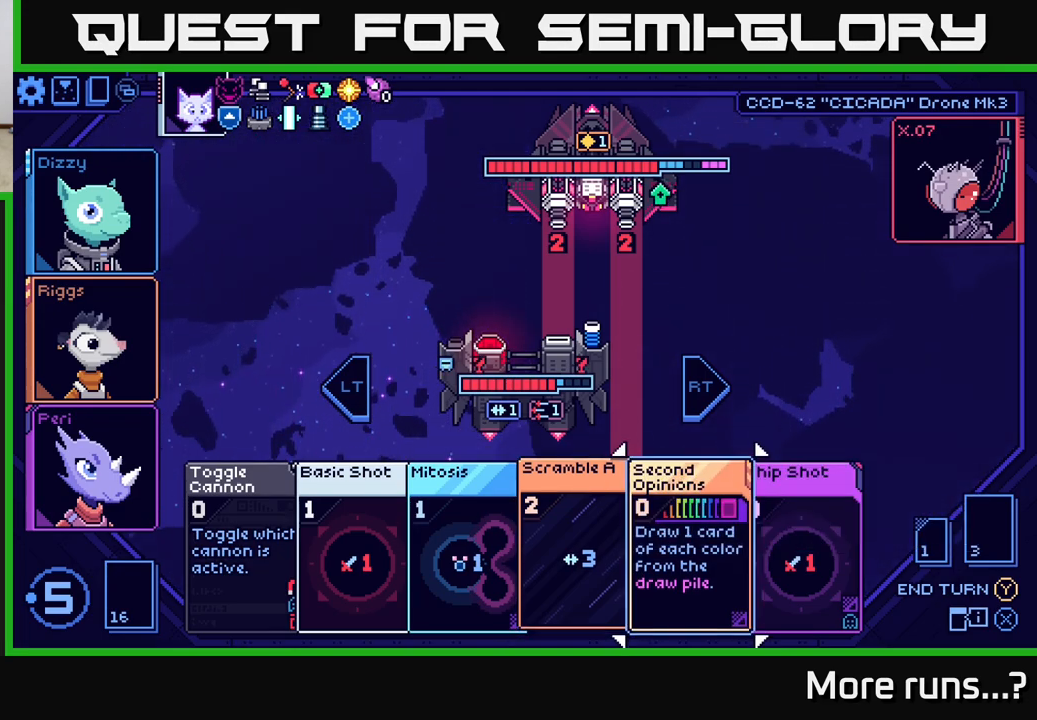
{"buttons": [], "left_stick": "center", "right_stick": "center", "events": [[183, "left_stick", "center"]]}
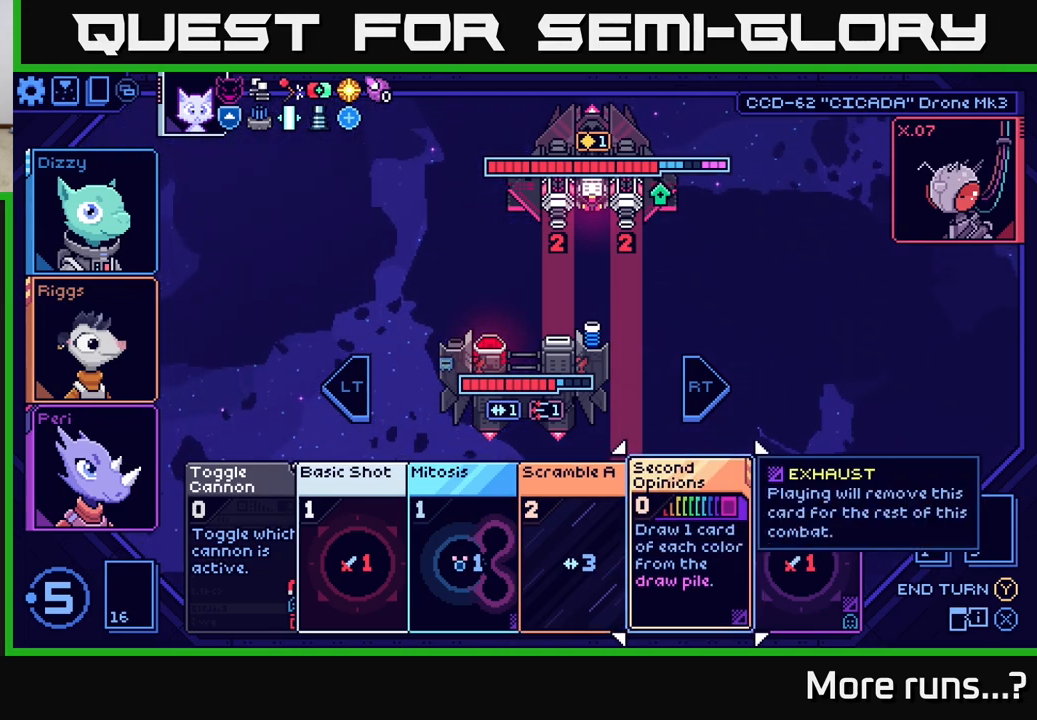
{"buttons": [], "left_stick": "center", "right_stick": "center", "events": []}
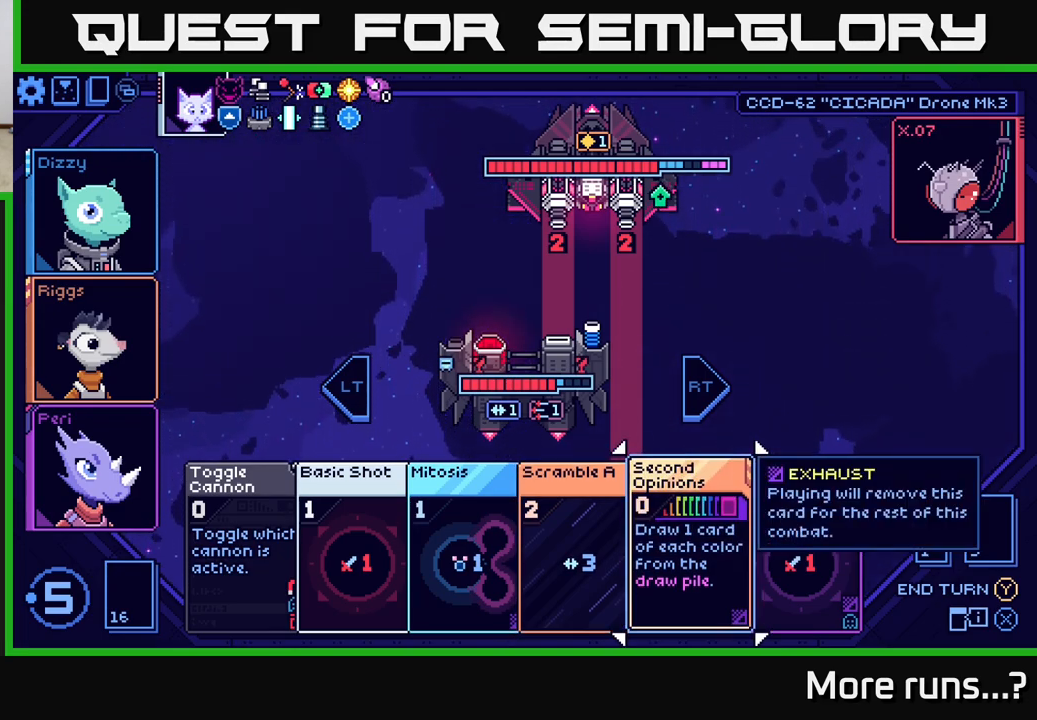
{"buttons": [], "left_stick": "center", "right_stick": "center", "events": []}
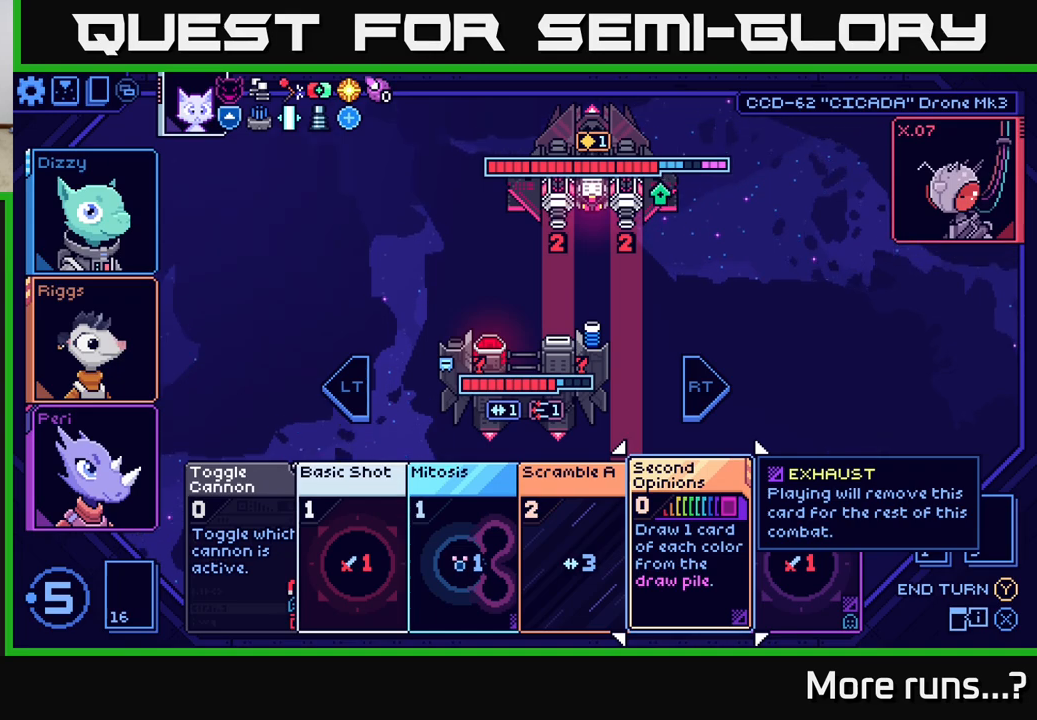
{"buttons": [], "left_stick": "center", "right_stick": "center", "events": []}
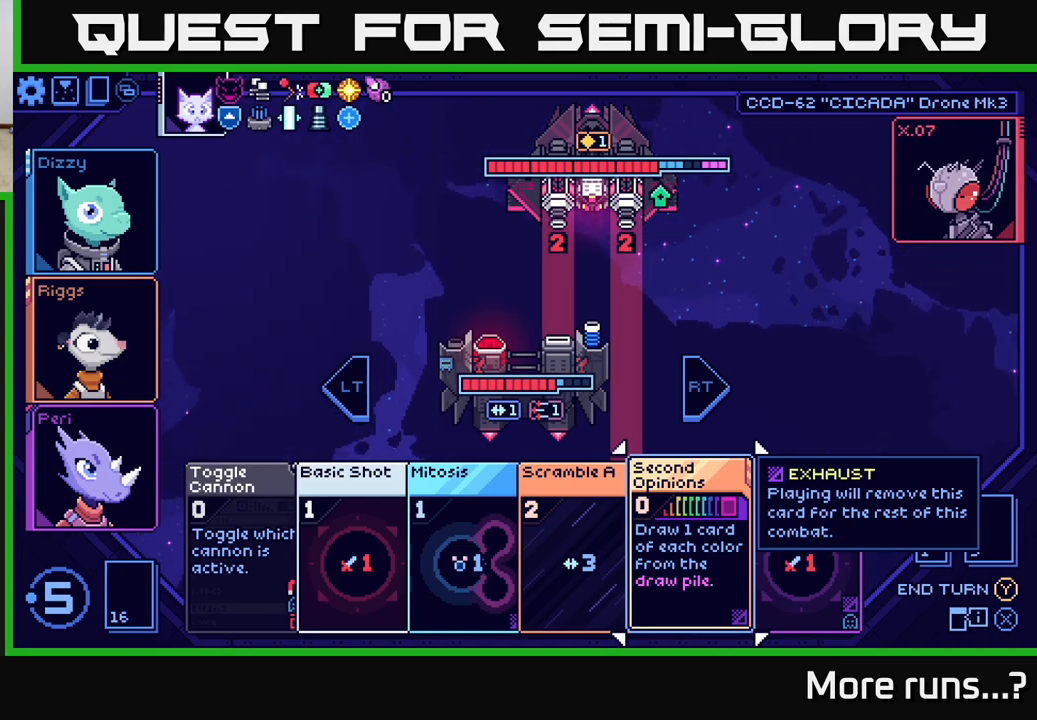
{"buttons": [], "left_stick": "center", "right_stick": "center", "events": [[167, "left_stick", "left"], [367, "left_stick", "center"]]}
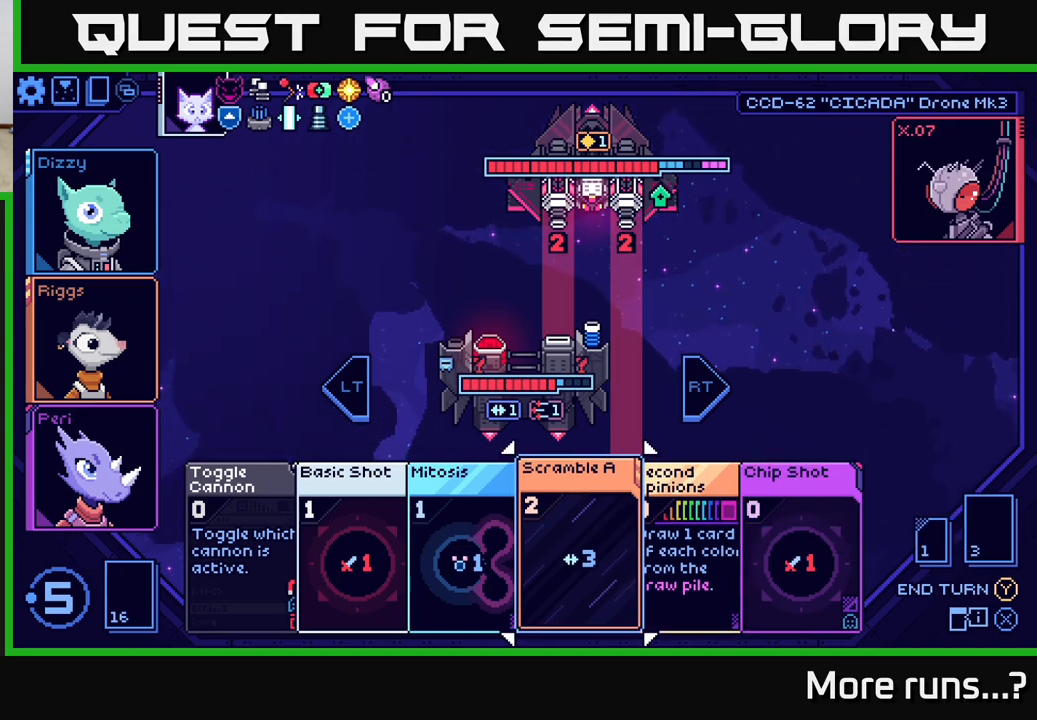
{"buttons": [], "left_stick": "center", "right_stick": "center", "events": []}
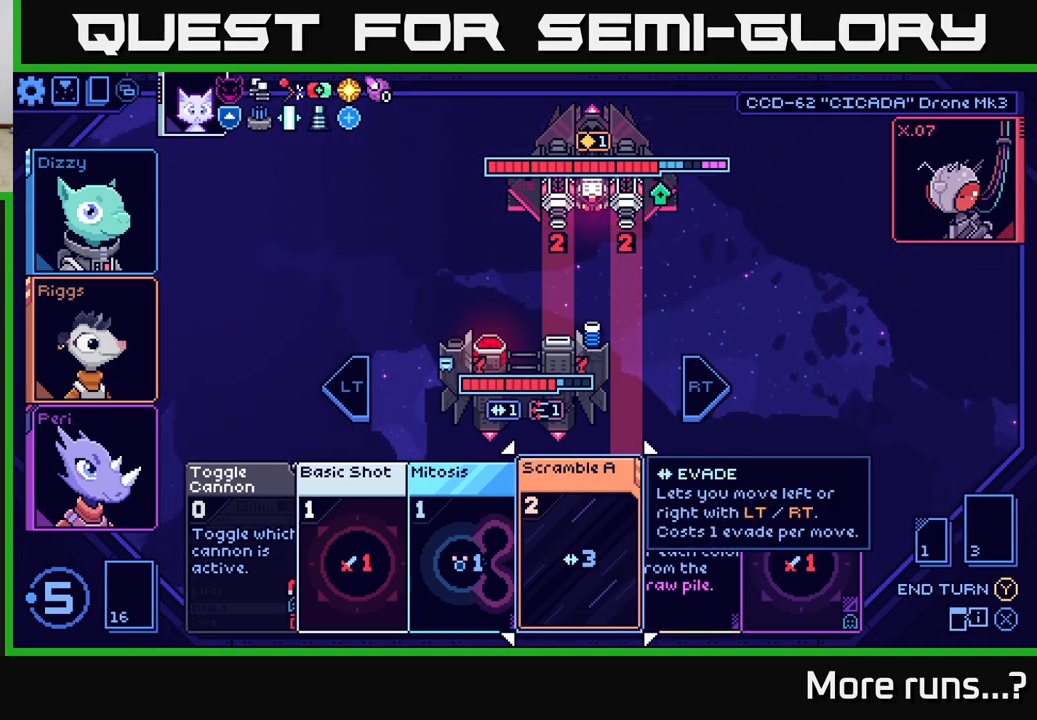
{"buttons": ["A"], "left_stick": "center", "right_stick": "center", "events": [[450, "A", "down"]]}